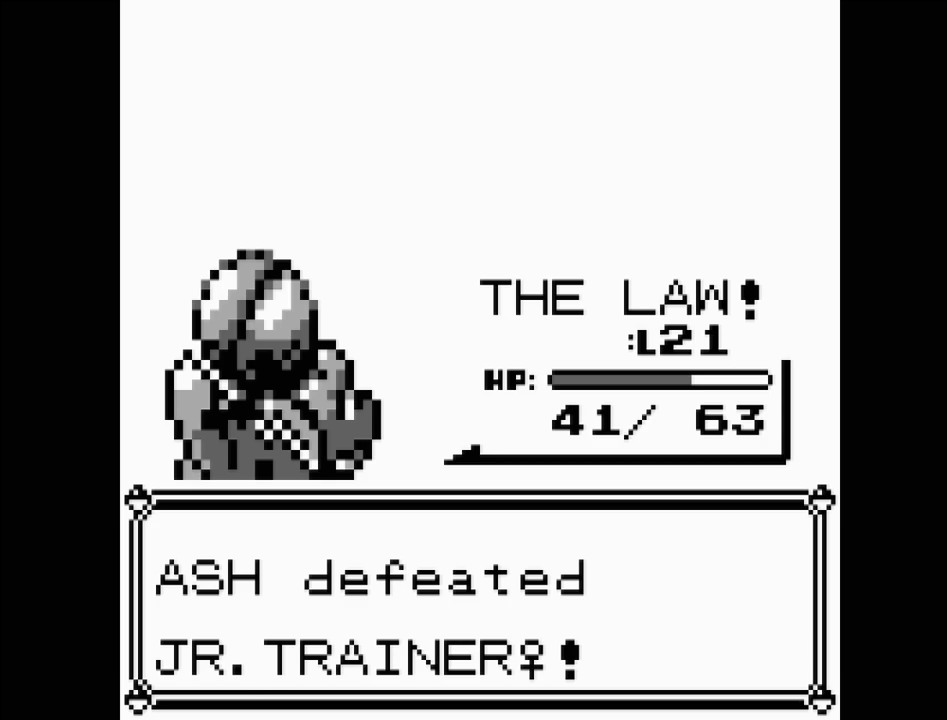
Gameplay with a controller (Nintendo layout); each line is a JSON object with the inputs held at the frame after it. "events" lists button and stick changes between this image and that frame as [ms after this image, input, new state], when the widget could be followed in between. Not read: L3 R3.
{"buttons": [], "events": []}
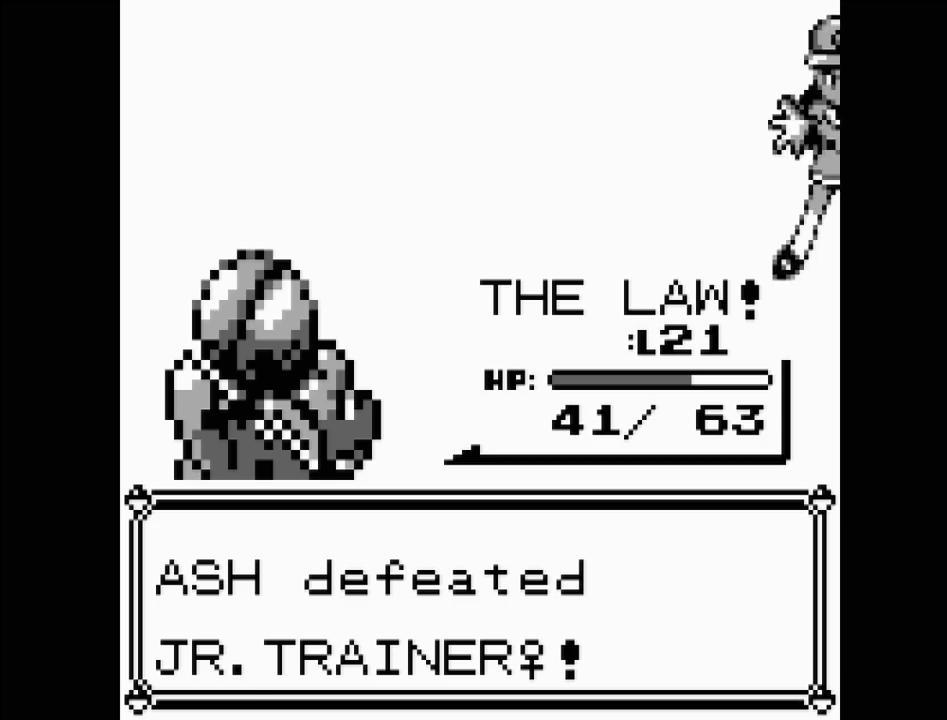
{"buttons": [], "events": []}
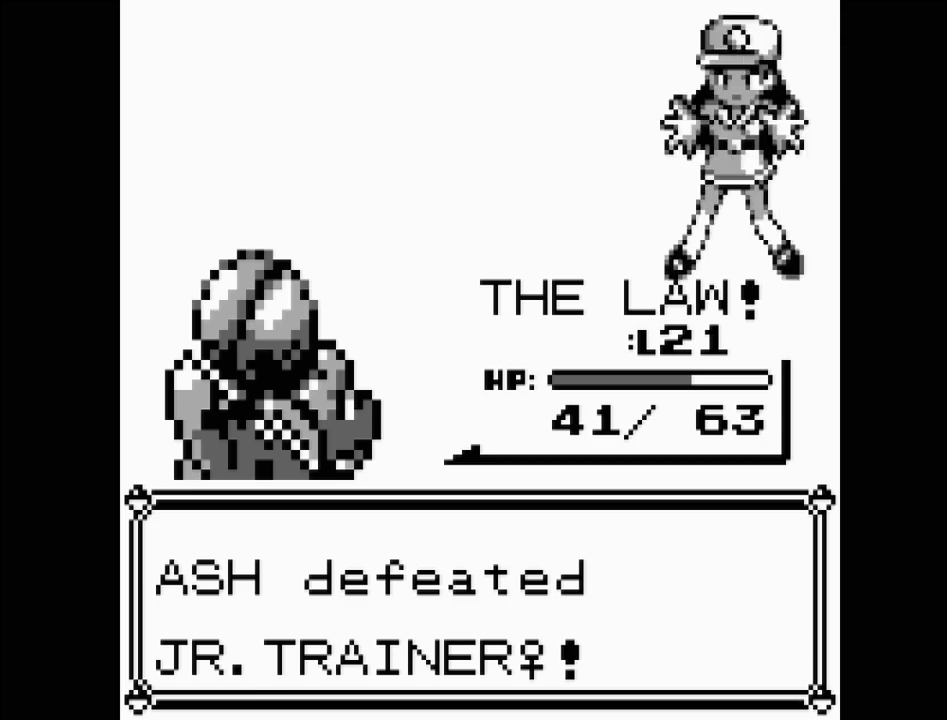
{"buttons": [], "events": []}
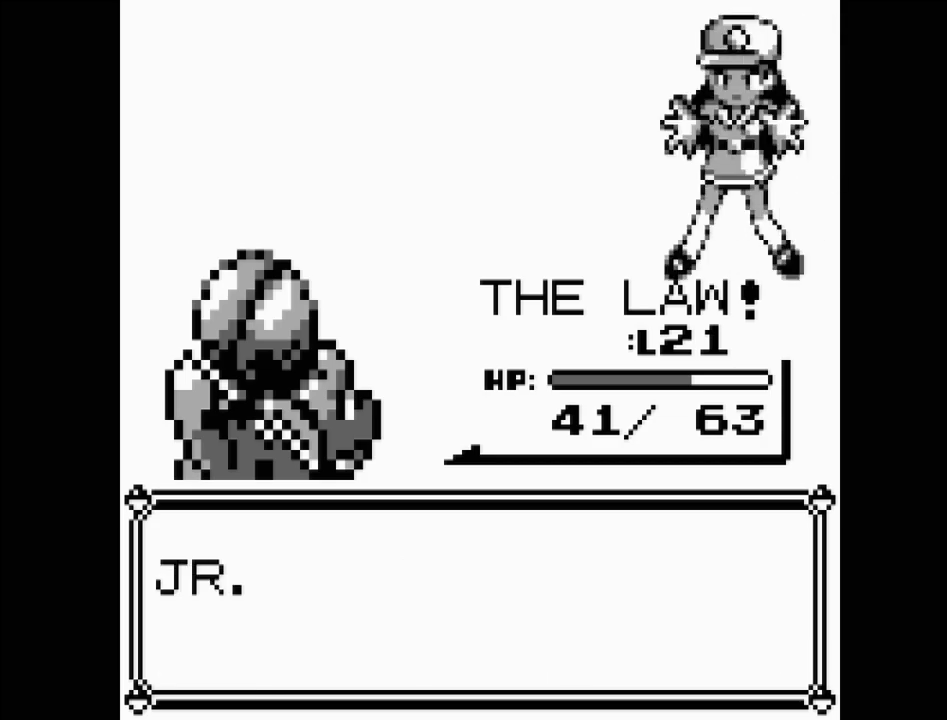
{"buttons": [], "events": []}
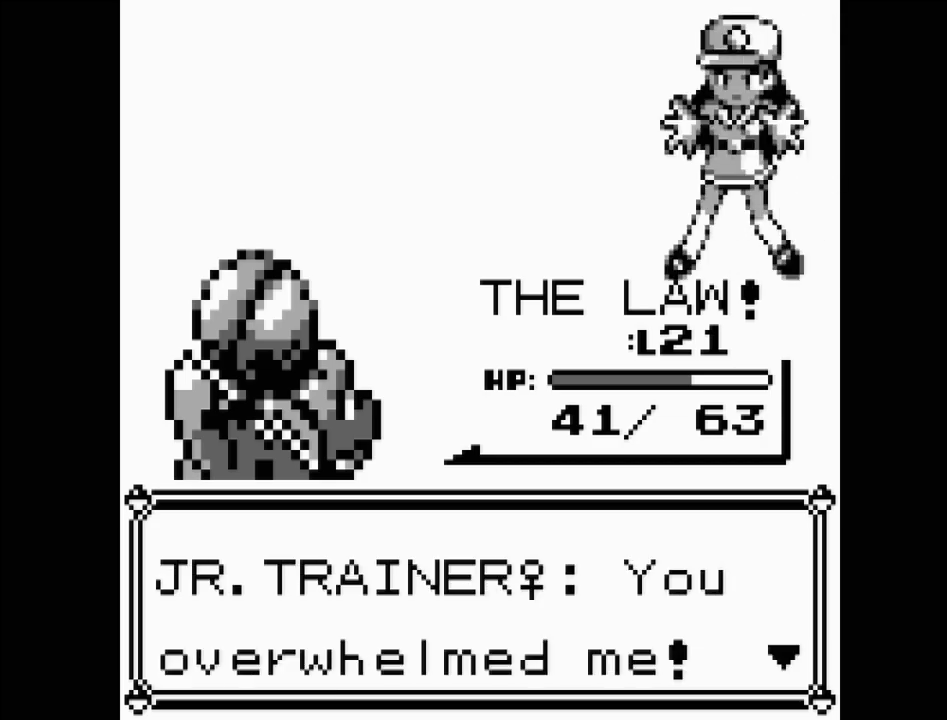
{"buttons": [], "events": []}
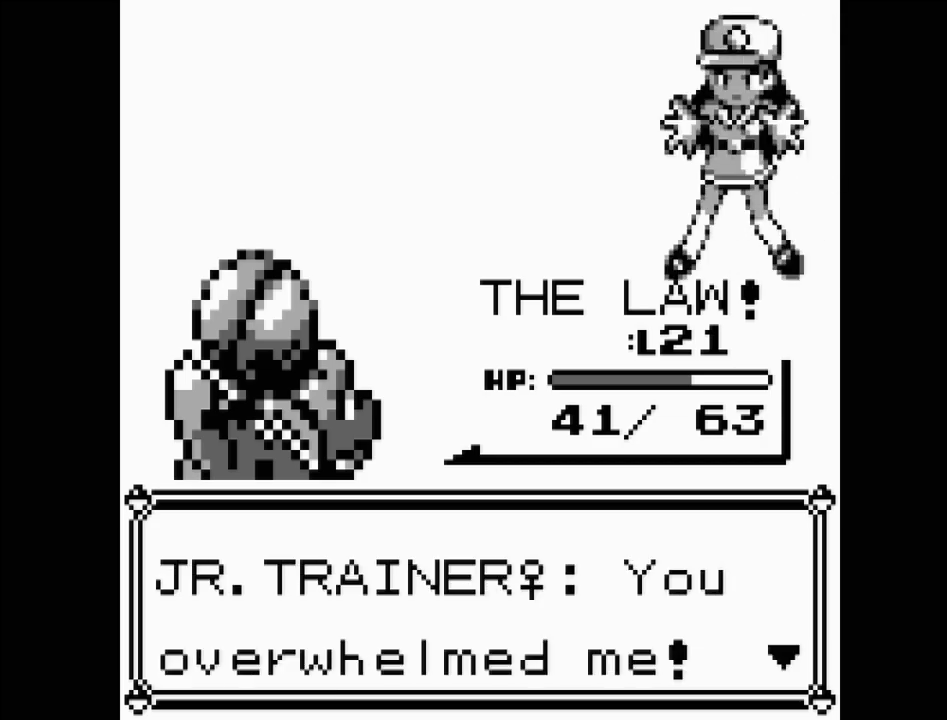
{"buttons": [], "events": []}
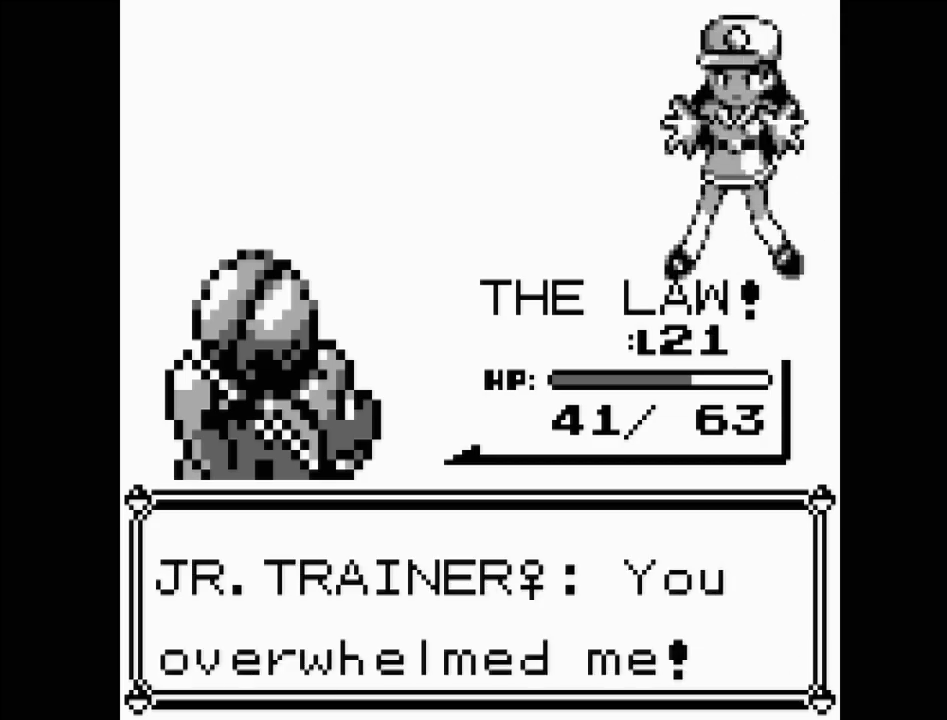
{"buttons": [], "events": []}
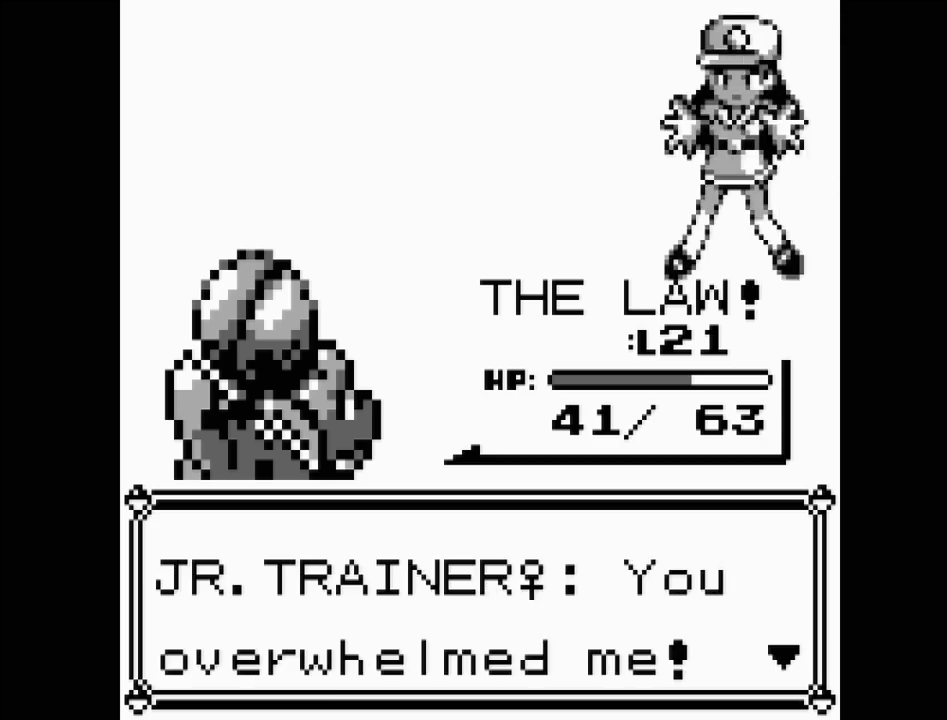
{"buttons": [], "events": []}
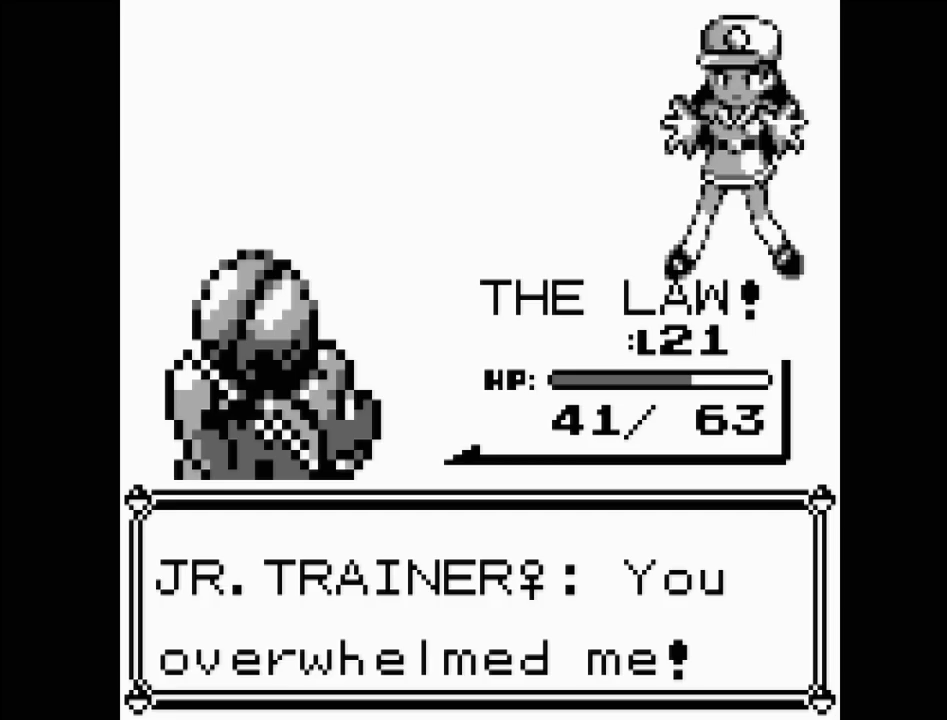
{"buttons": [], "events": [[83, "A", "down"], [250, "A", "up"]]}
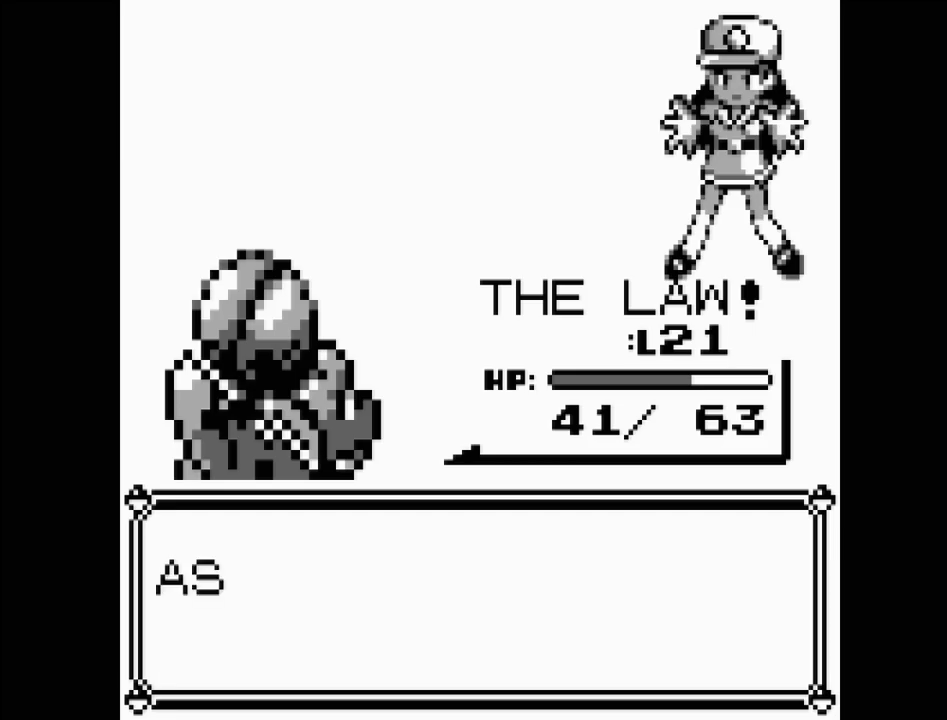
{"buttons": [], "events": []}
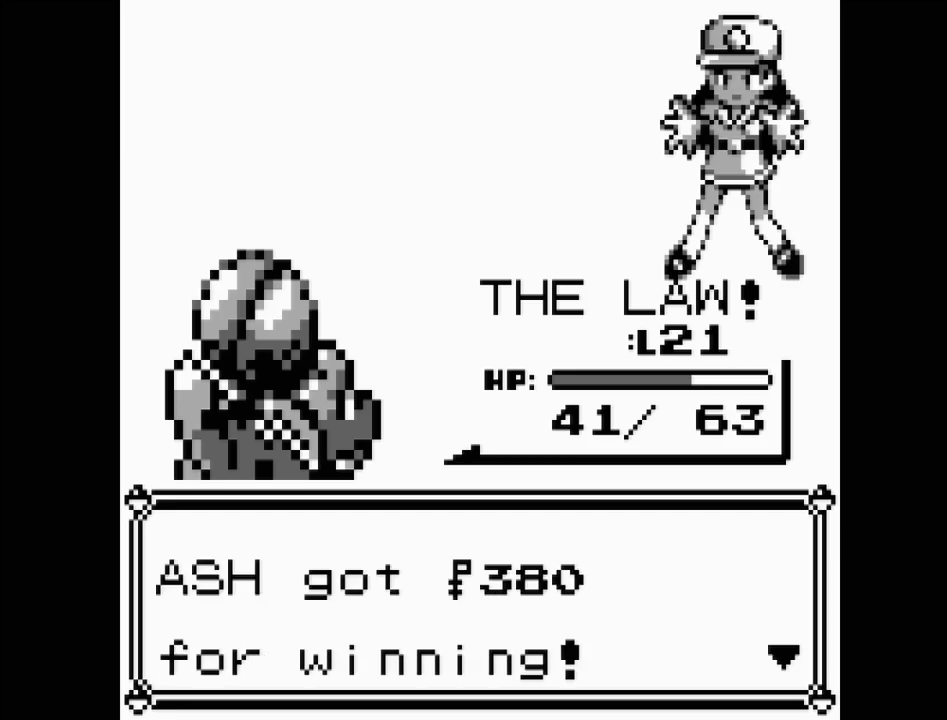
{"buttons": ["A"], "events": [[417, "A", "down"]]}
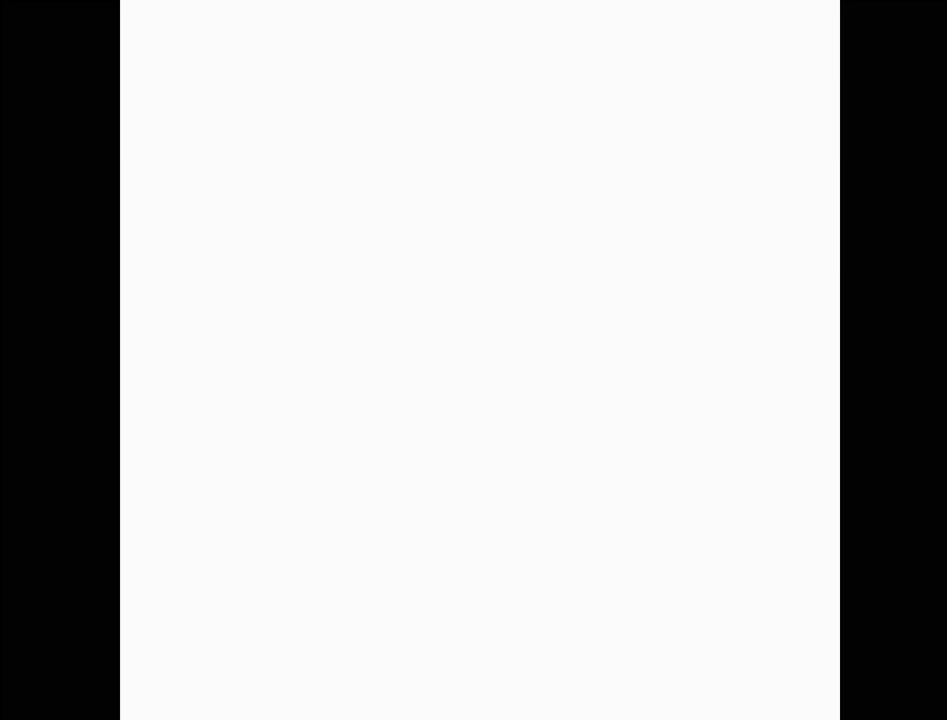
{"buttons": [], "events": [[33, "A", "up"]]}
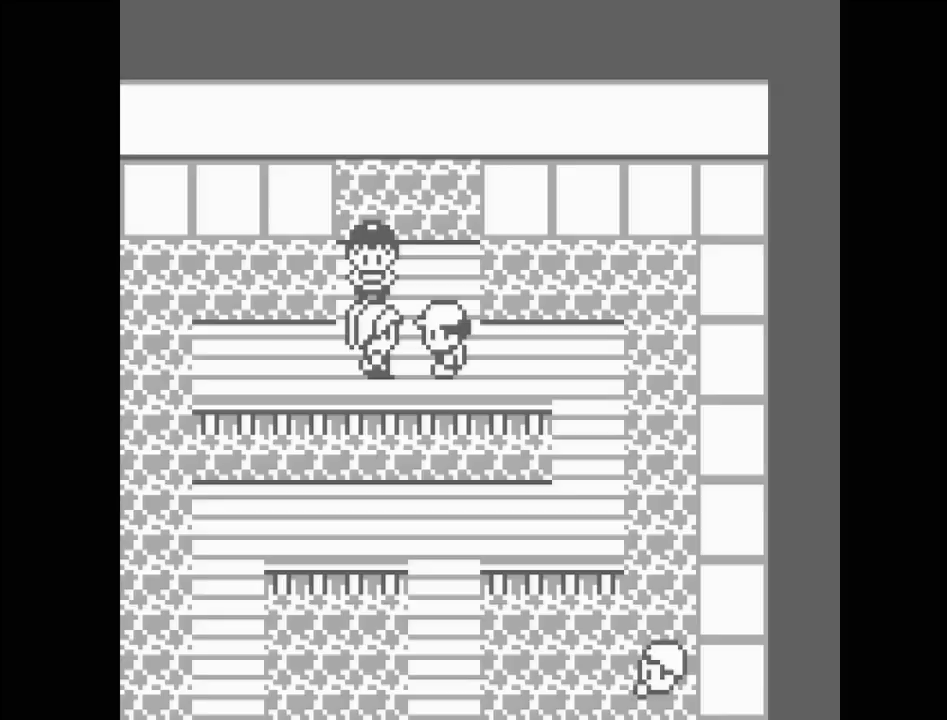
{"buttons": ["DPAD_RIGHT"], "events": [[383, "DPAD_RIGHT", "down"]]}
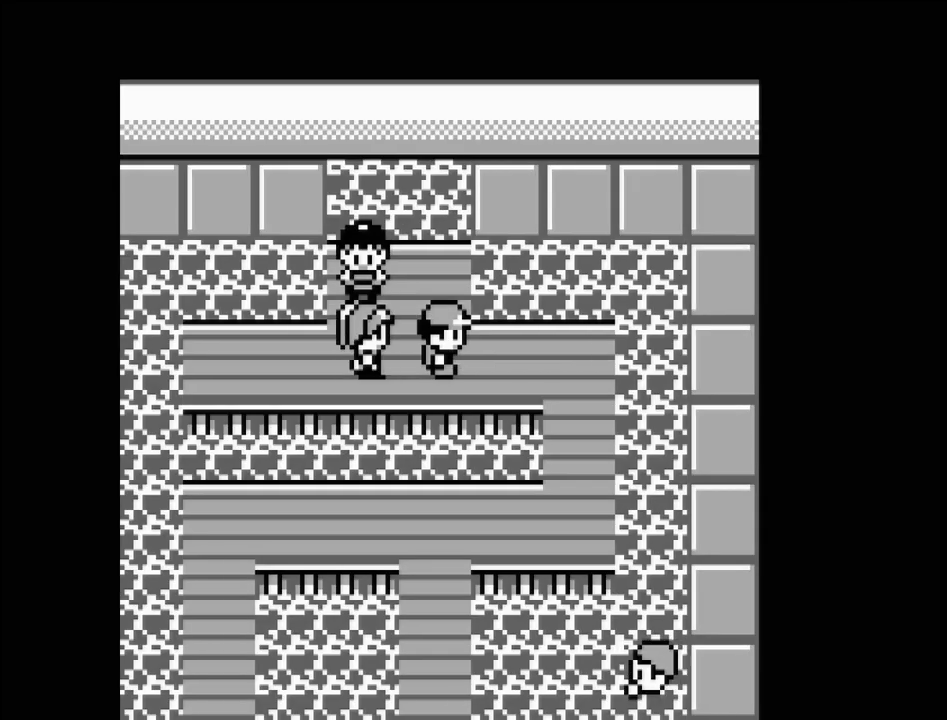
{"buttons": [], "events": [[383, "DPAD_RIGHT", "up"]]}
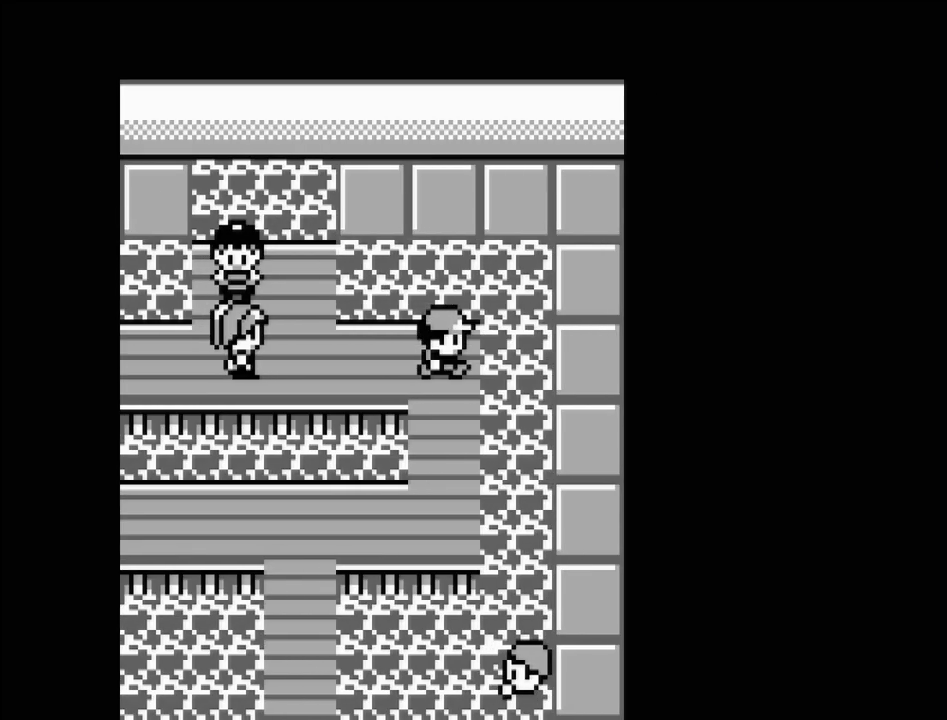
{"buttons": [], "events": [[67, "DPAD_DOWN", "down"], [467, "DPAD_DOWN", "up"]]}
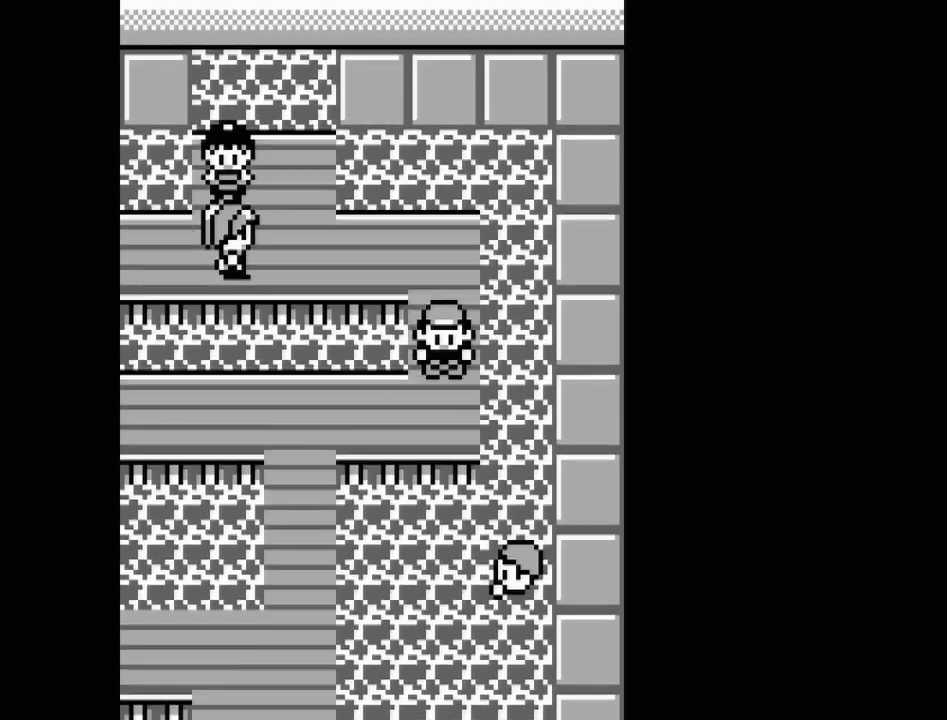
{"buttons": ["DPAD_LEFT"], "events": [[133, "DPAD_LEFT", "down"]]}
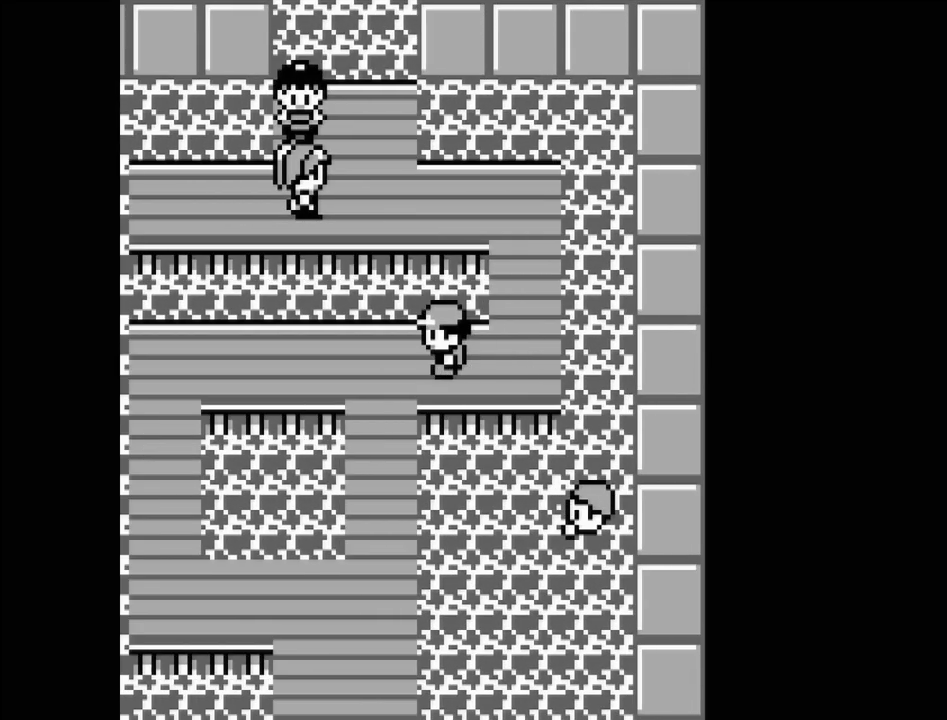
{"buttons": ["DPAD_DOWN"], "events": [[50, "DPAD_LEFT", "up"], [250, "DPAD_DOWN", "down"]]}
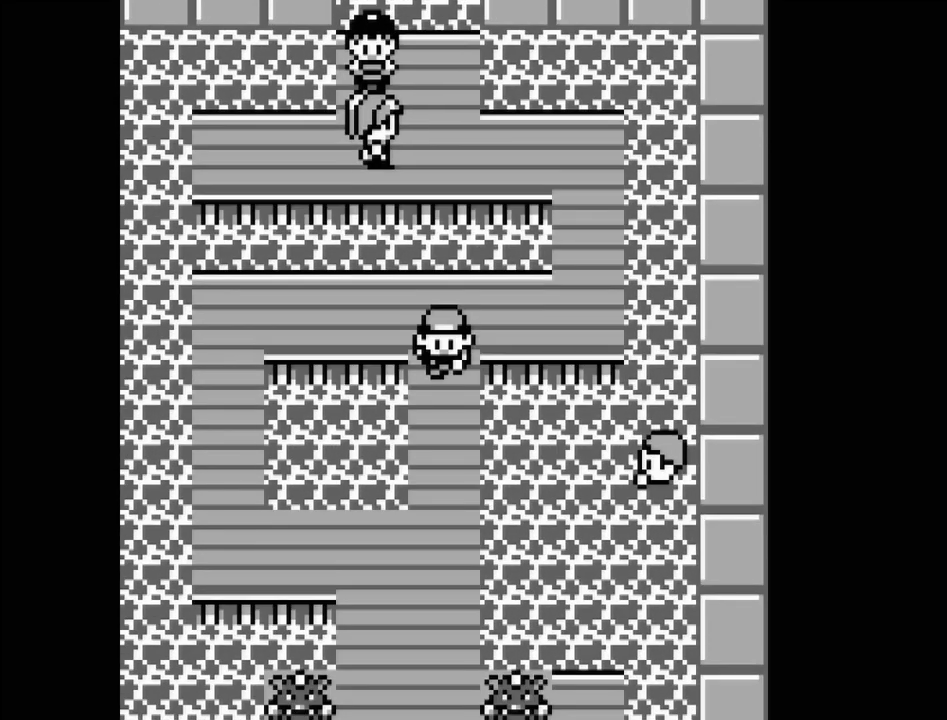
{"buttons": ["DPAD_DOWN"], "events": []}
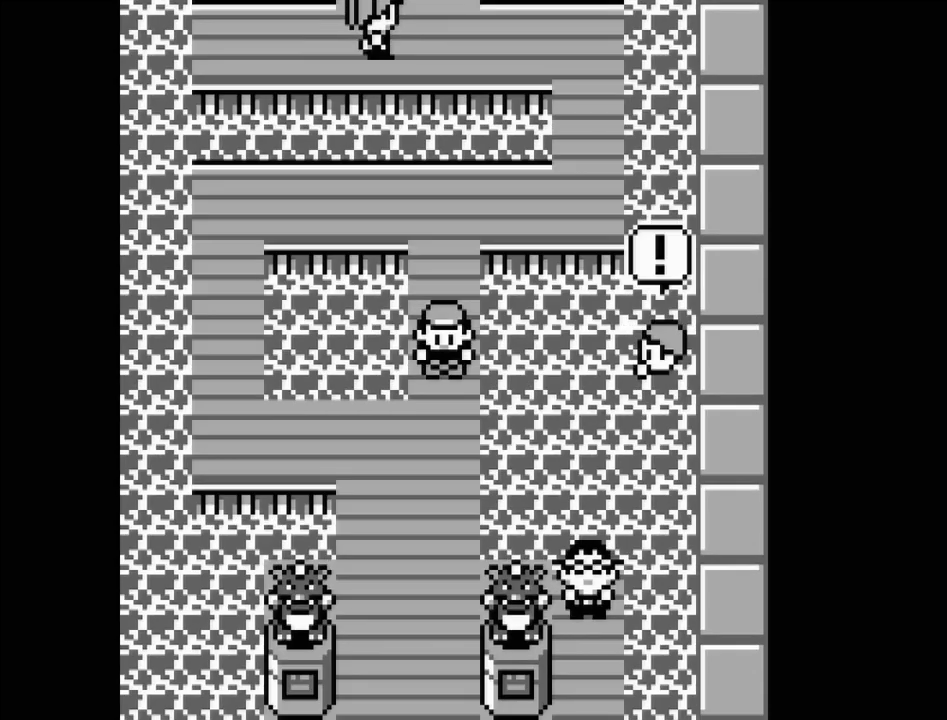
{"buttons": [], "events": [[250, "DPAD_DOWN", "up"]]}
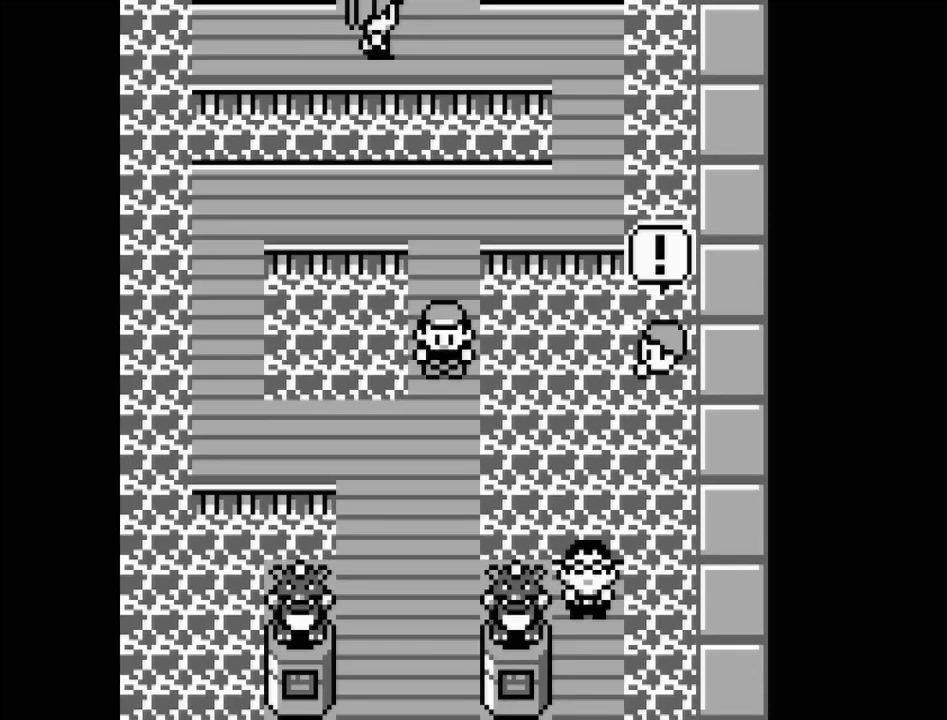
{"buttons": [], "events": []}
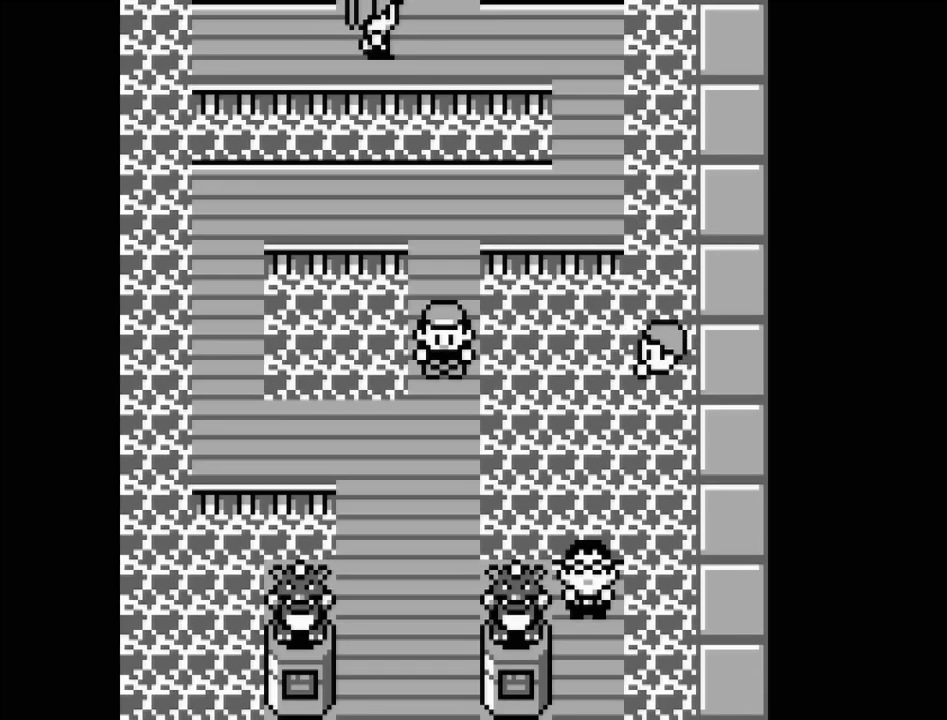
{"buttons": [], "events": []}
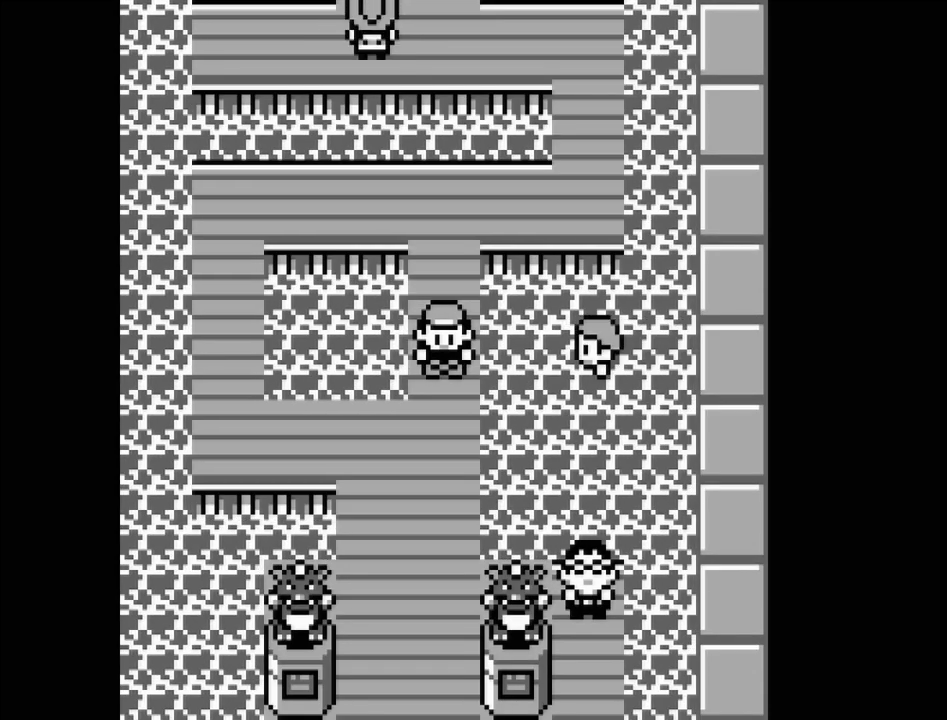
{"buttons": [], "events": []}
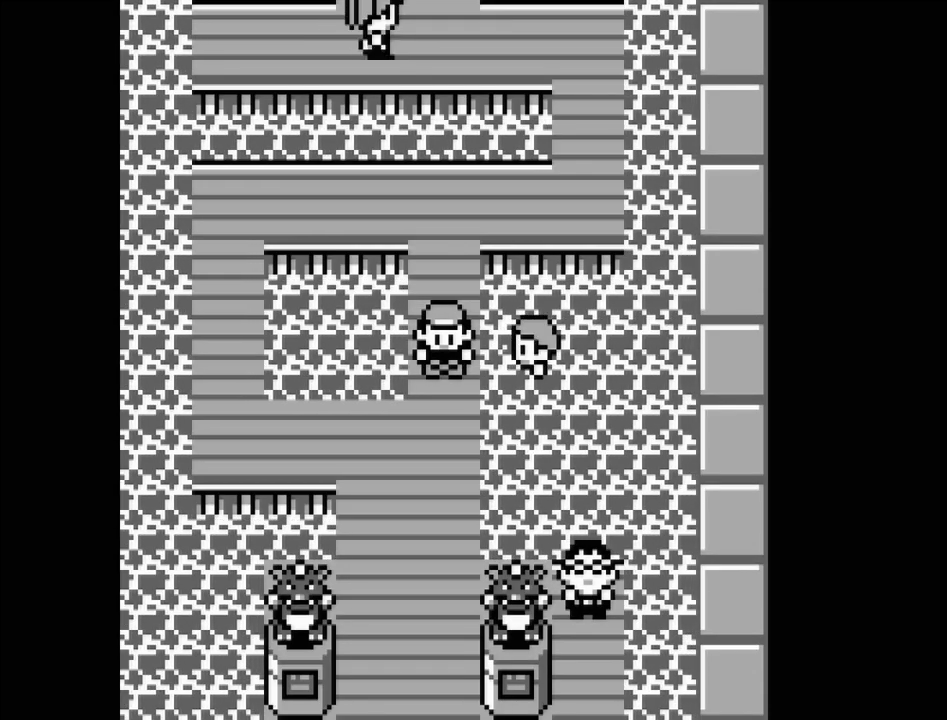
{"buttons": [], "events": []}
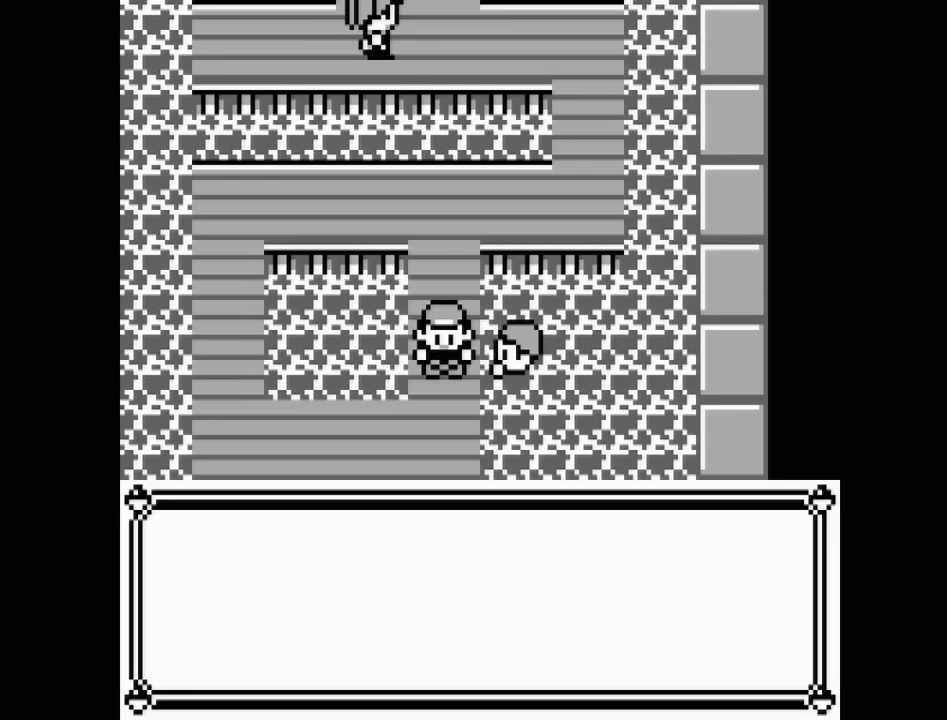
{"buttons": [], "events": [[200, "A", "down"], [367, "A", "up"]]}
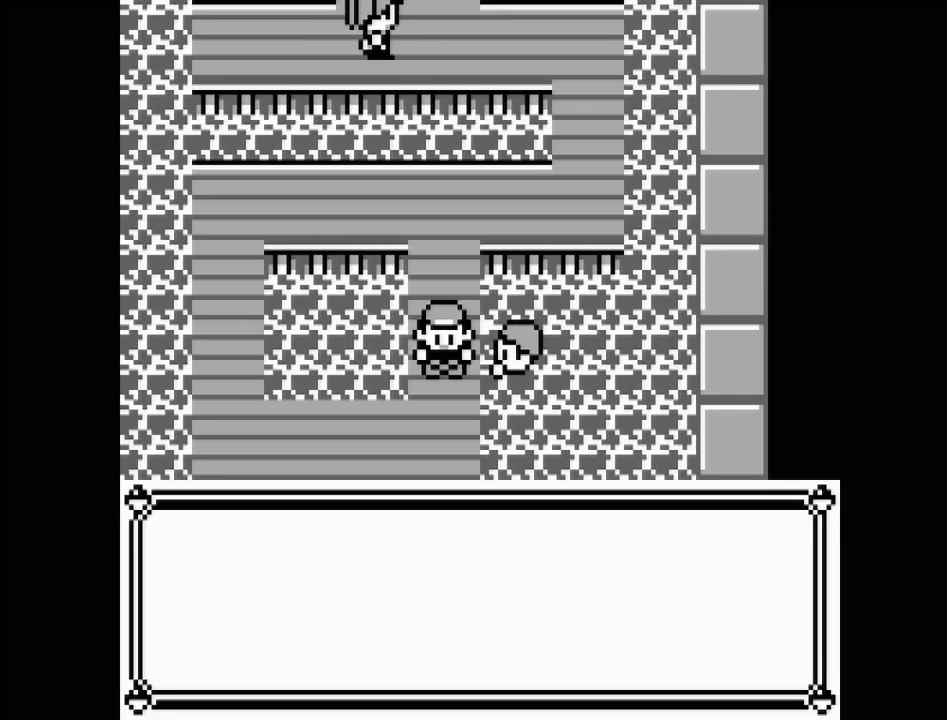
{"buttons": ["A"], "events": [[417, "A", "down"]]}
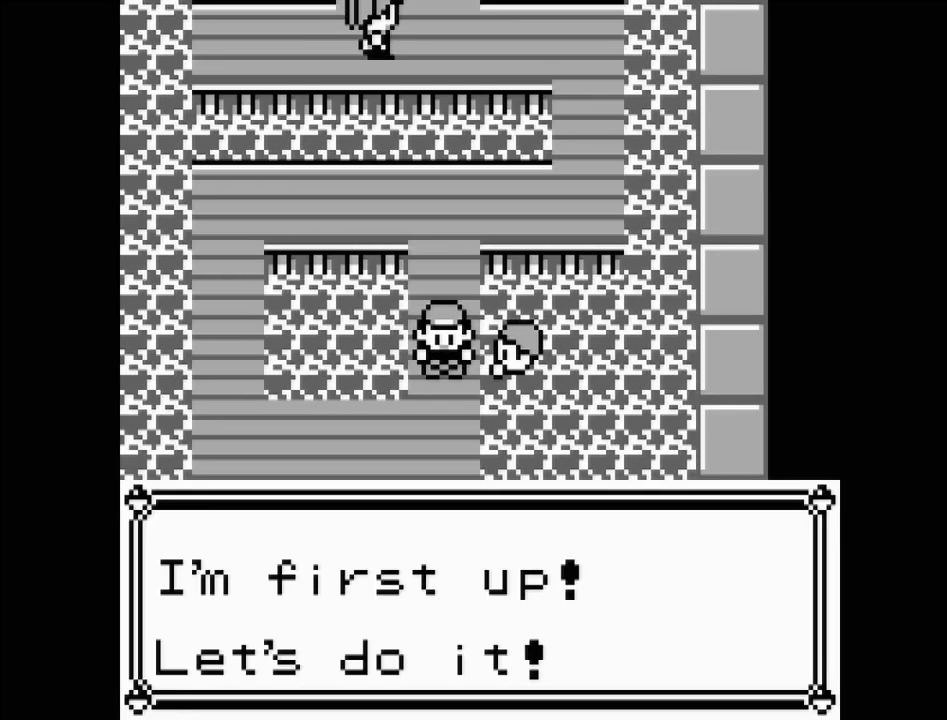
{"buttons": [], "events": [[33, "A", "up"], [150, "A", "down"], [267, "A", "up"]]}